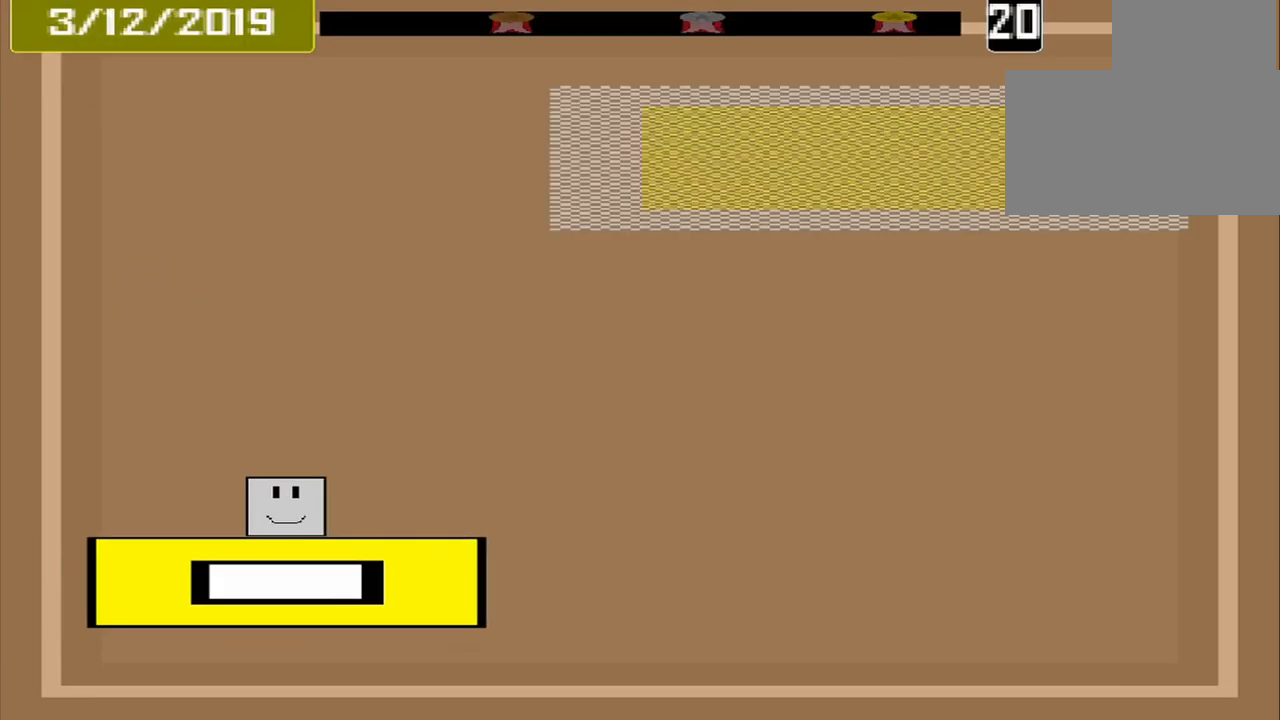
Gameplay with a controller (PlayStation layout); each line is a JSON object with the inputs held at the frame after it. "events" lists button and stick changes between this image and that frame as [ms after this image, input, new state], when the widget could be followed in between. Not read: L2 L3 R2 R3 left_stick right_stick.
{"buttons": [], "events": []}
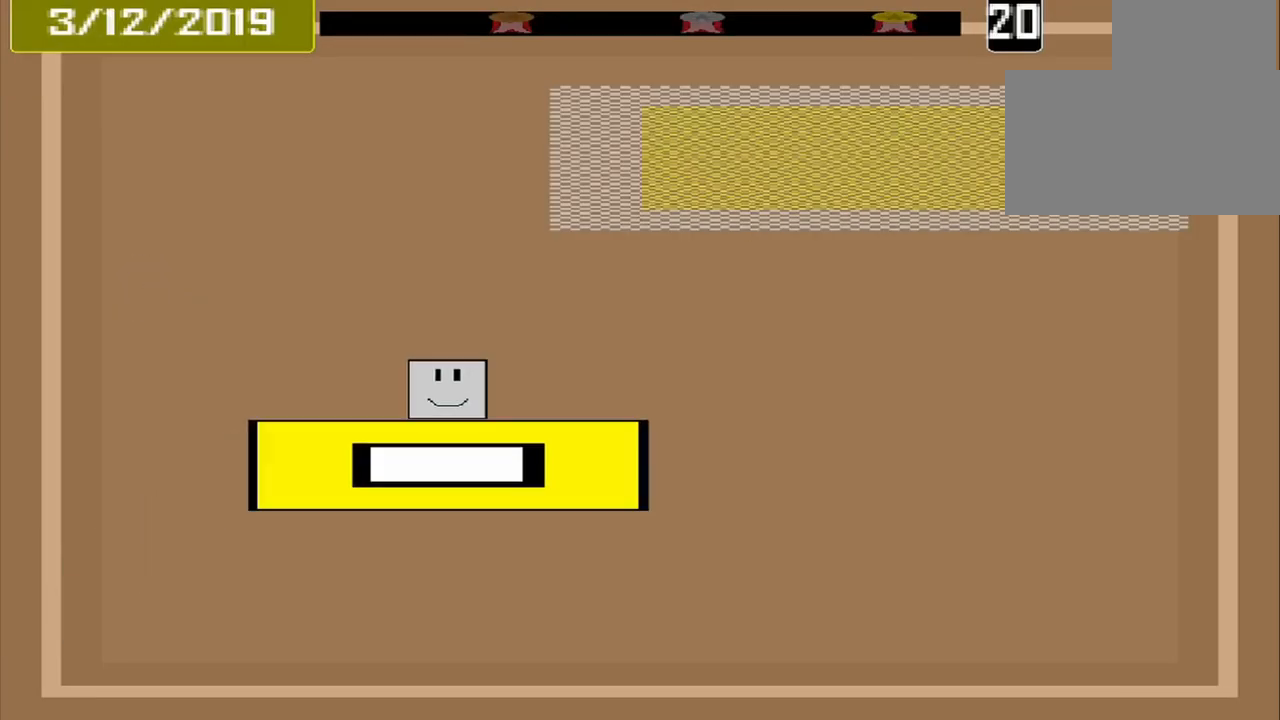
{"buttons": [], "events": []}
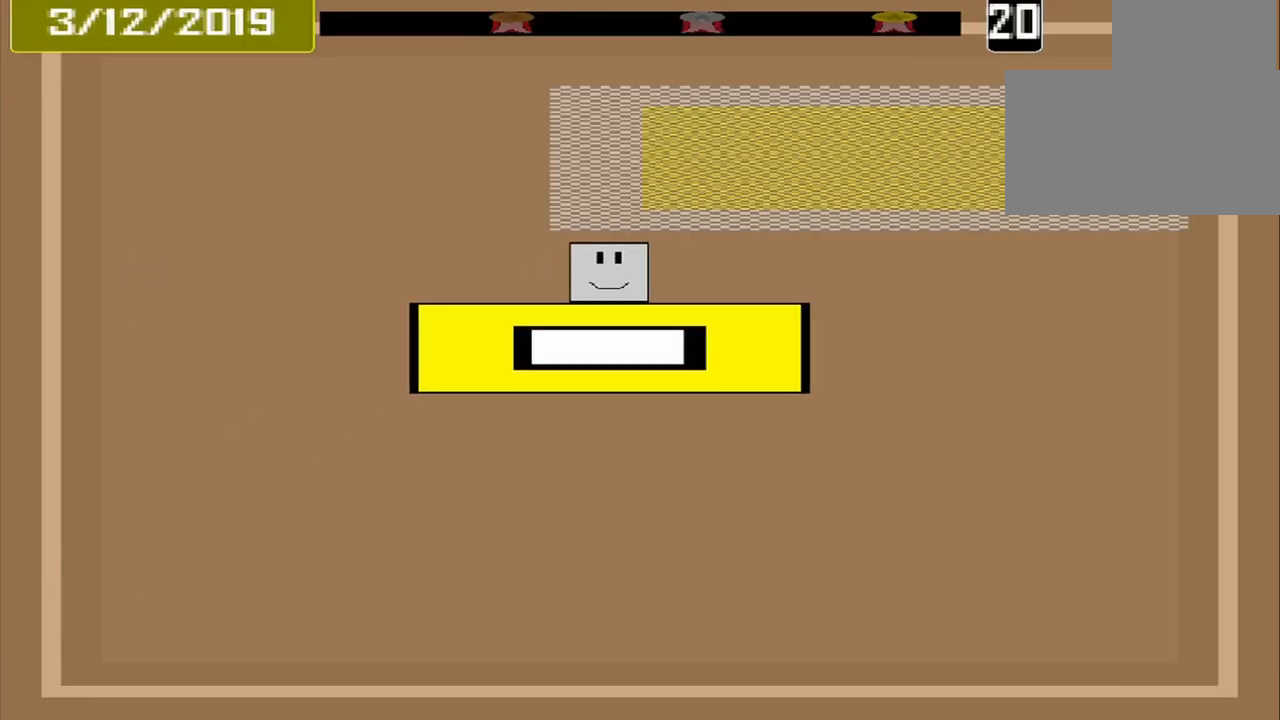
{"buttons": [], "events": []}
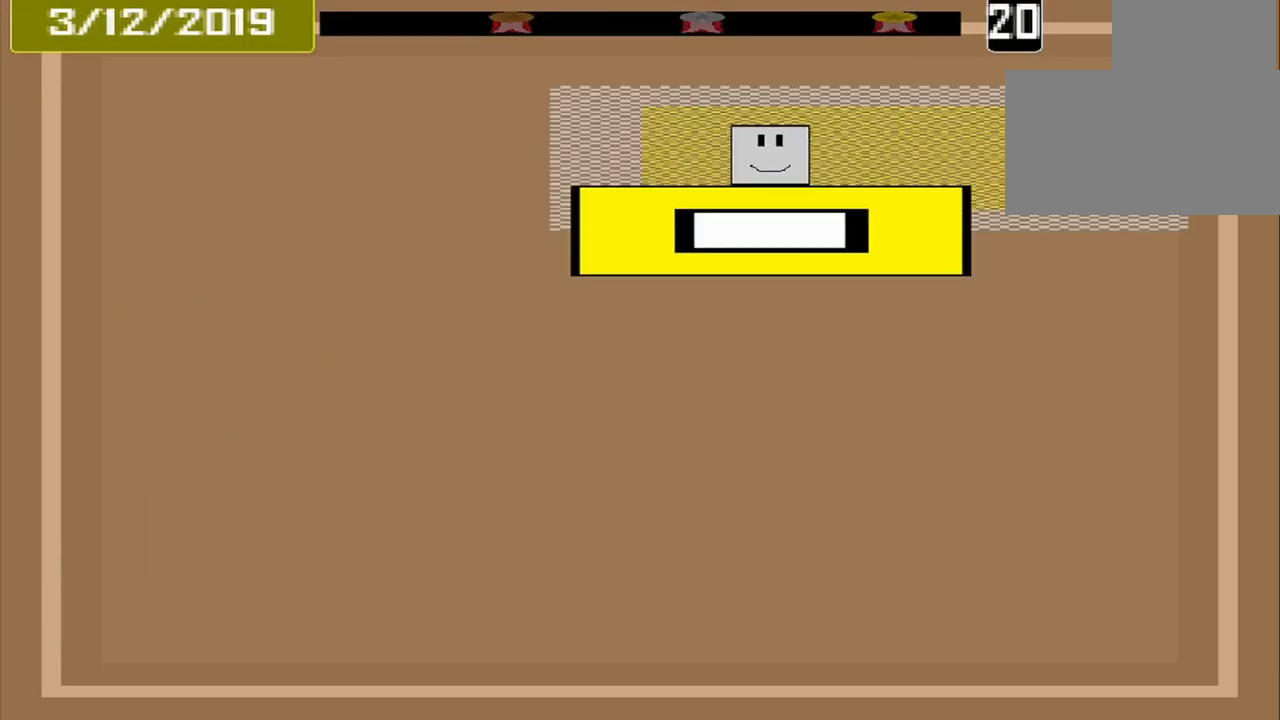
{"buttons": [], "events": [[334, "CROSS", "down"], [417, "CROSS", "up"]]}
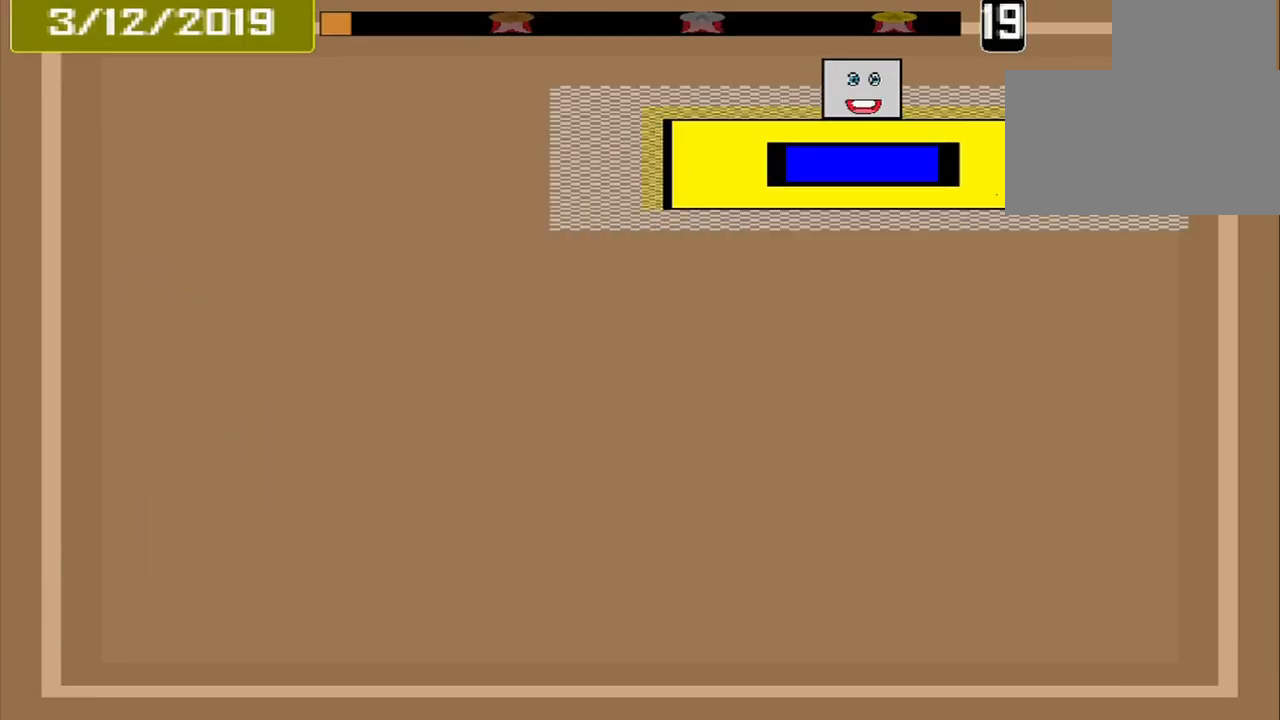
{"buttons": [], "events": []}
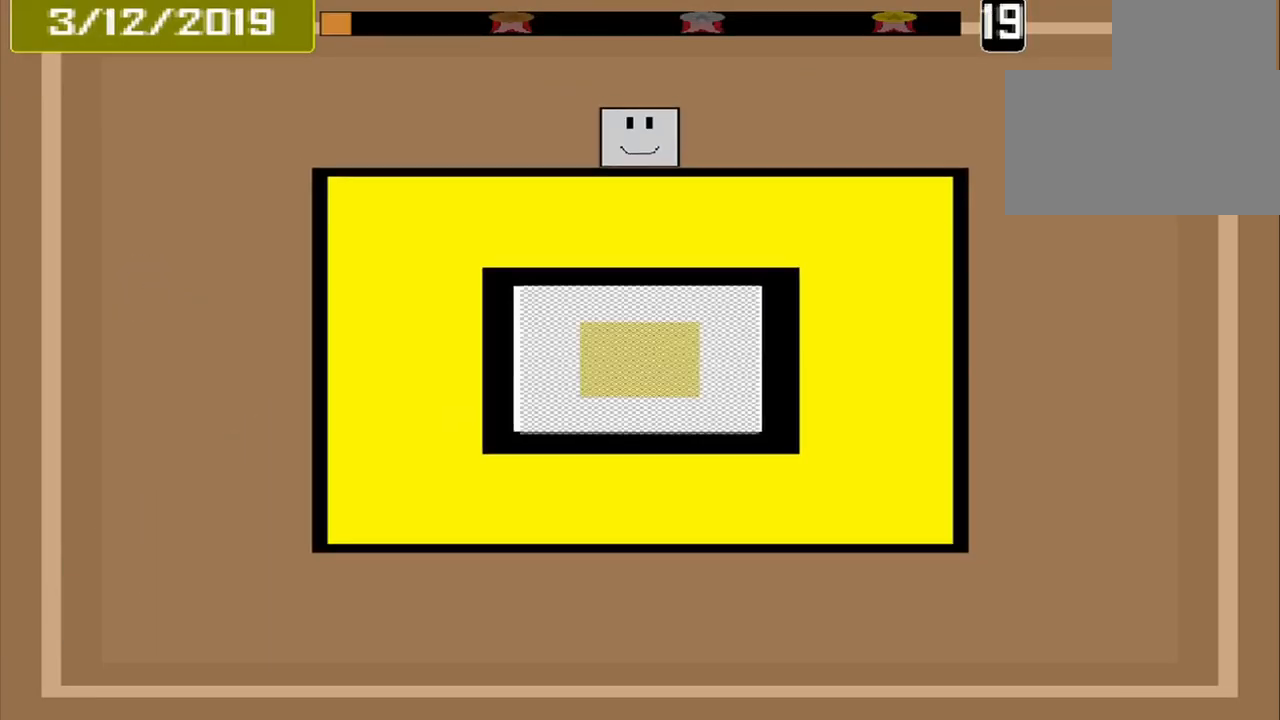
{"buttons": [], "events": []}
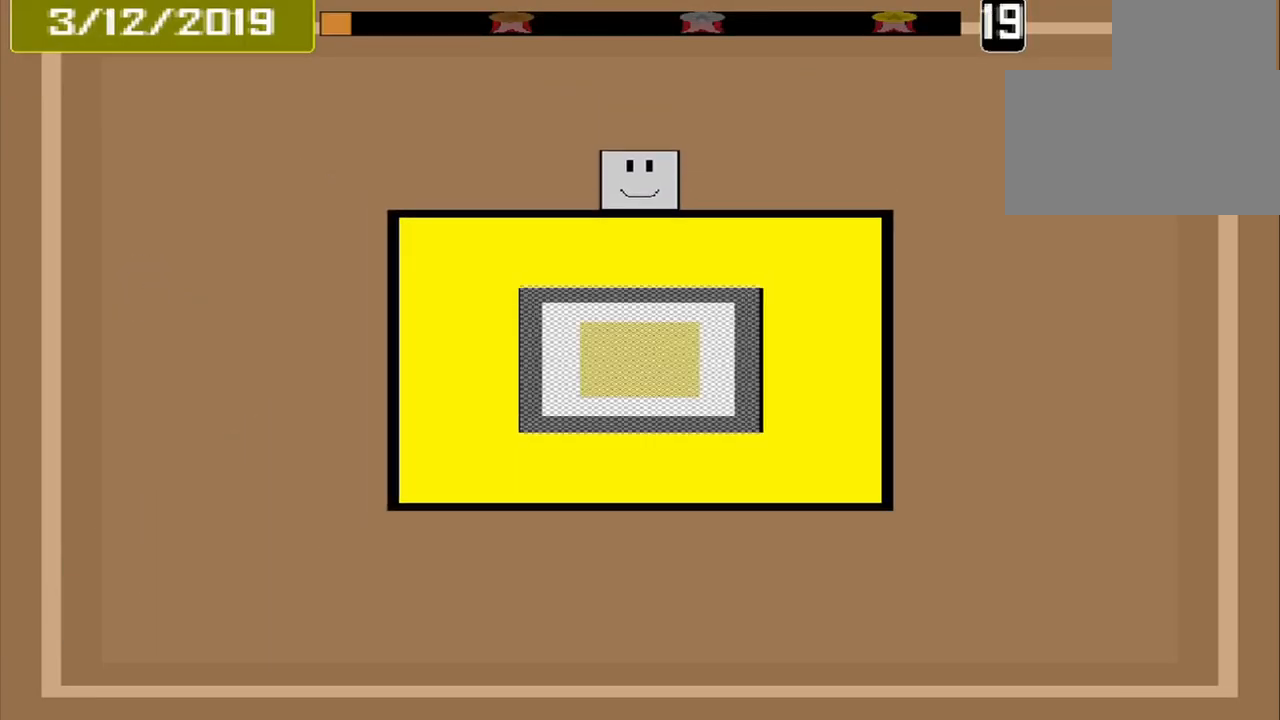
{"buttons": [], "events": []}
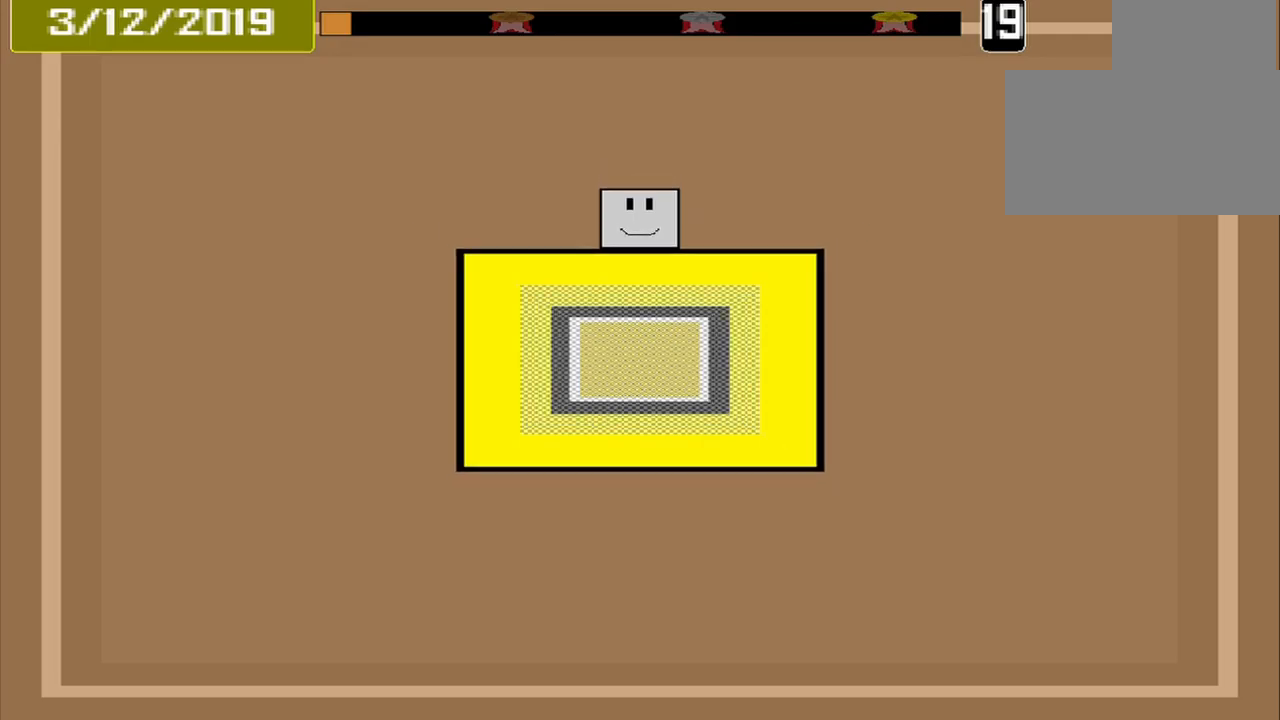
{"buttons": [], "events": []}
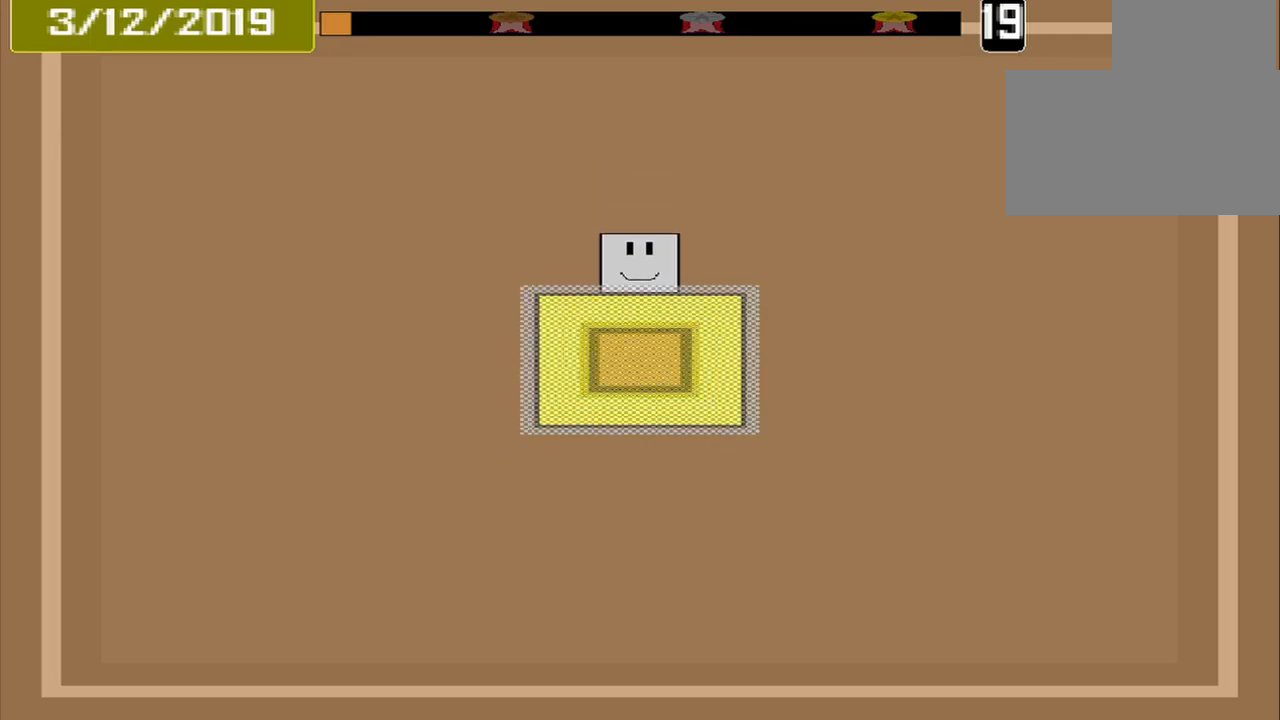
{"buttons": [], "events": [[375, "CROSS", "down"], [459, "CROSS", "up"]]}
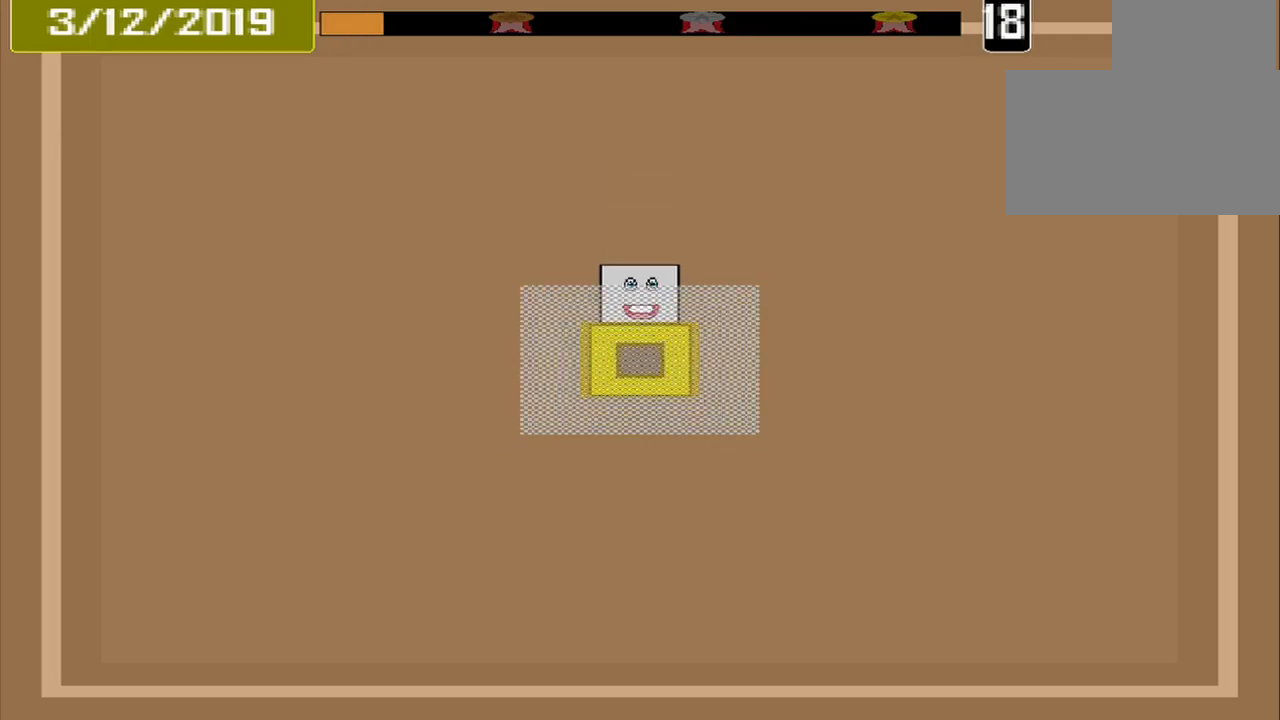
{"buttons": [], "events": []}
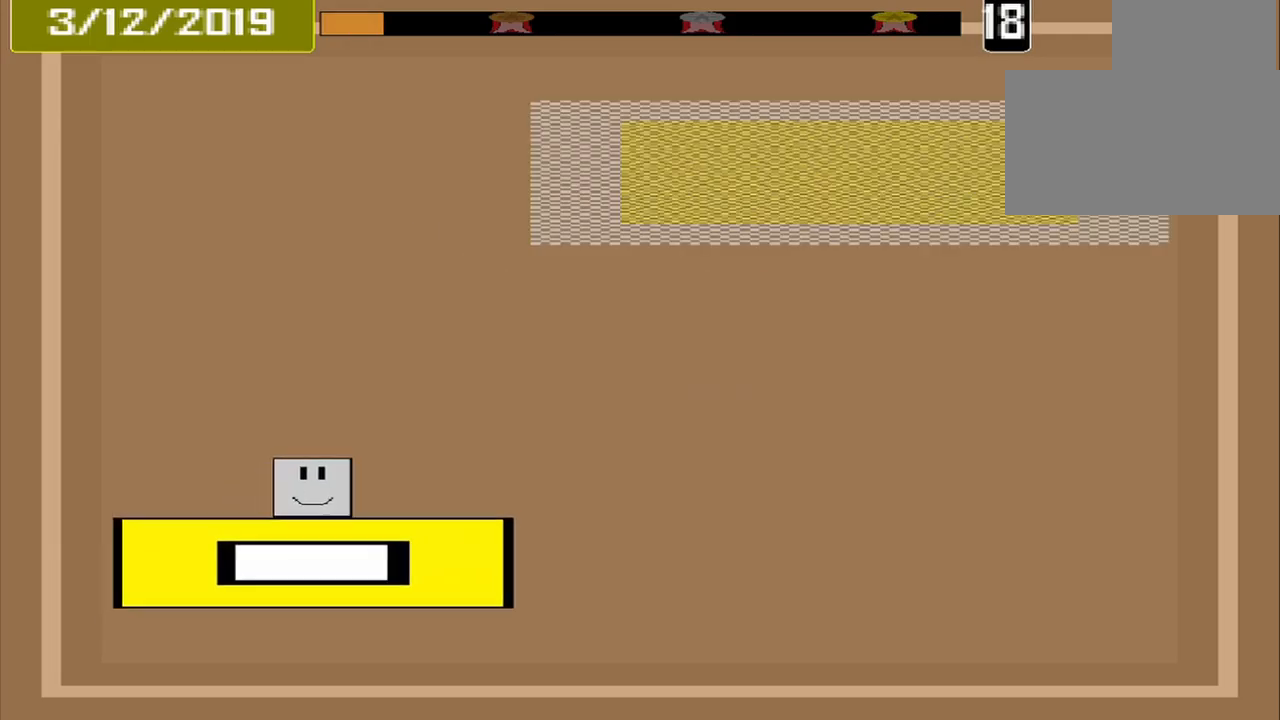
{"buttons": [], "events": []}
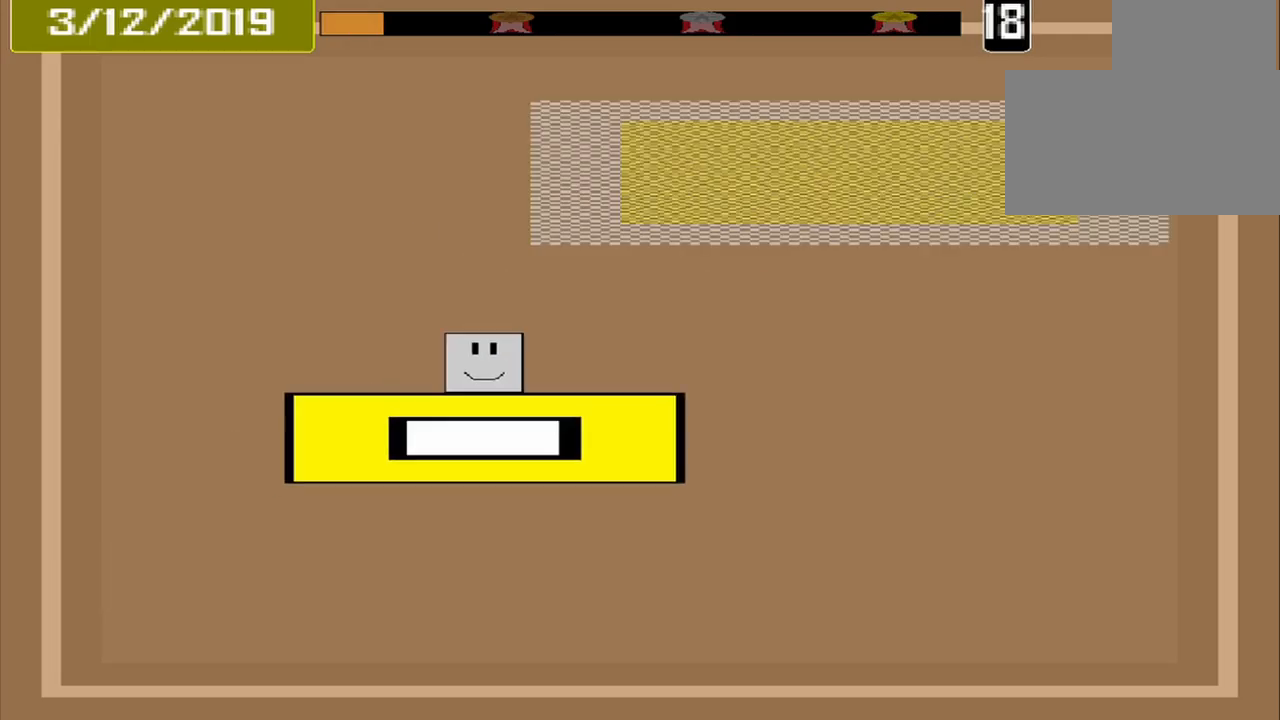
{"buttons": [], "events": []}
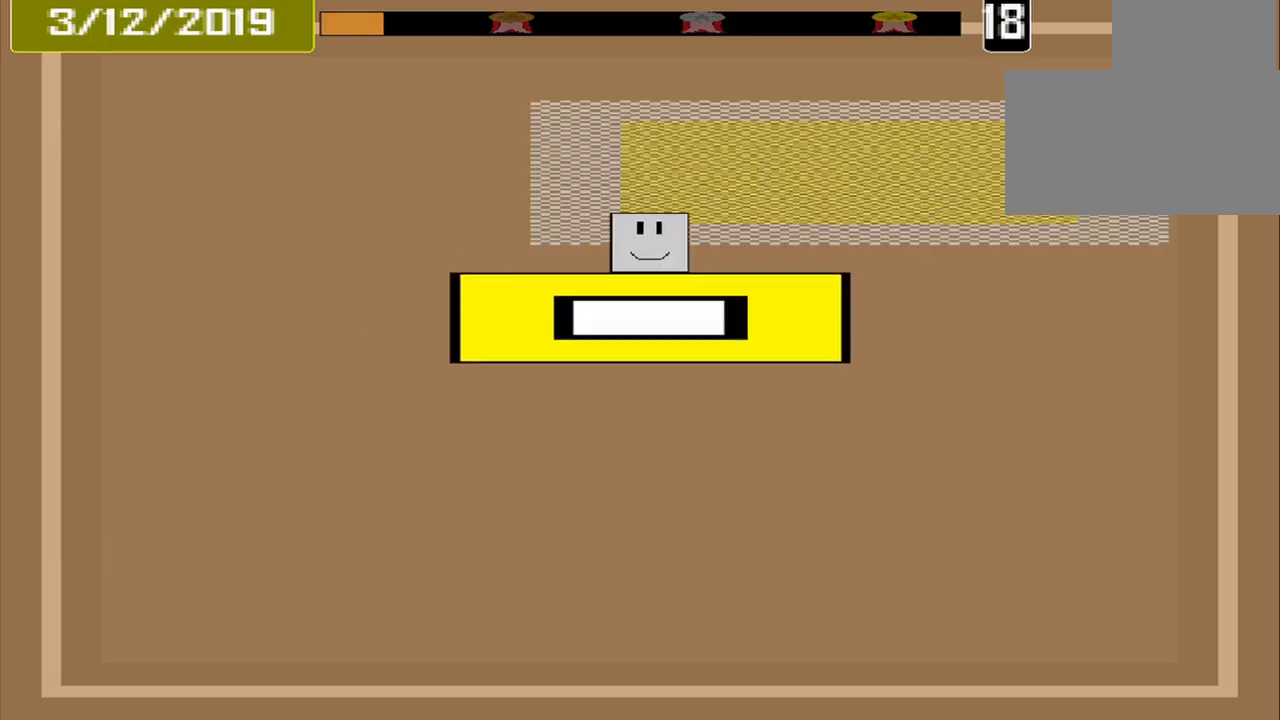
{"buttons": [], "events": []}
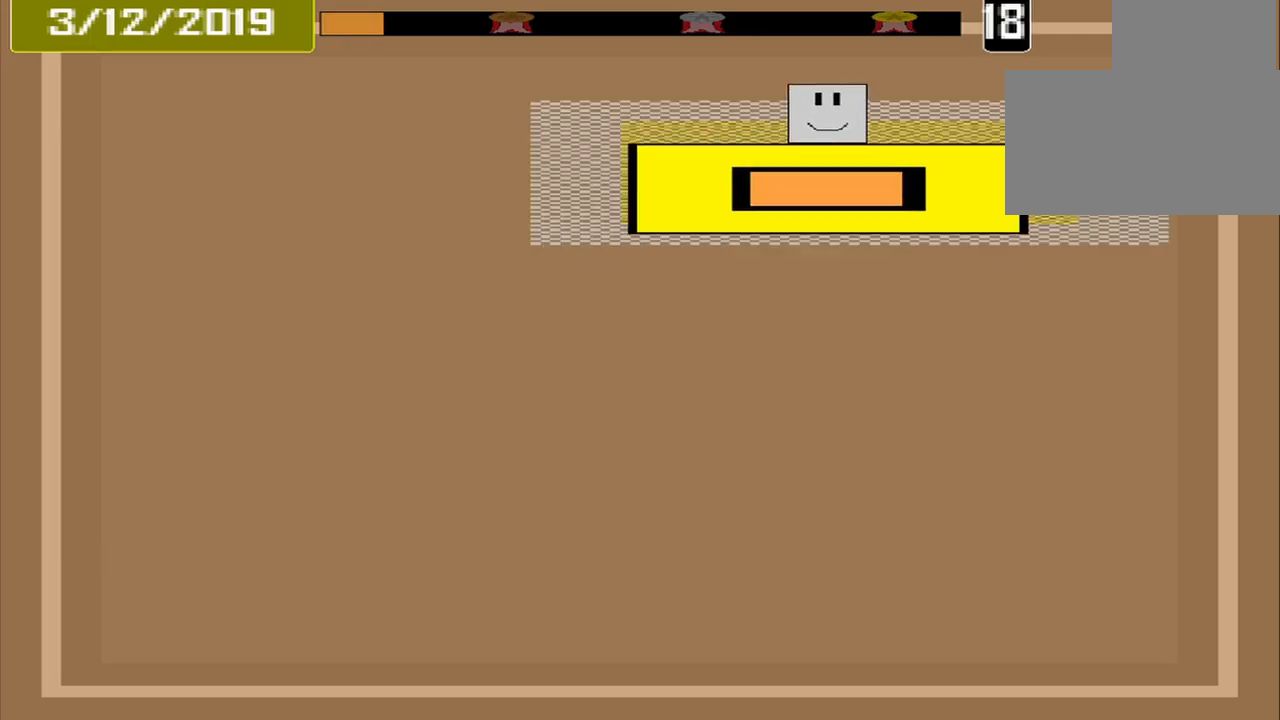
{"buttons": [], "events": [[84, "CROSS", "down"], [209, "CROSS", "up"]]}
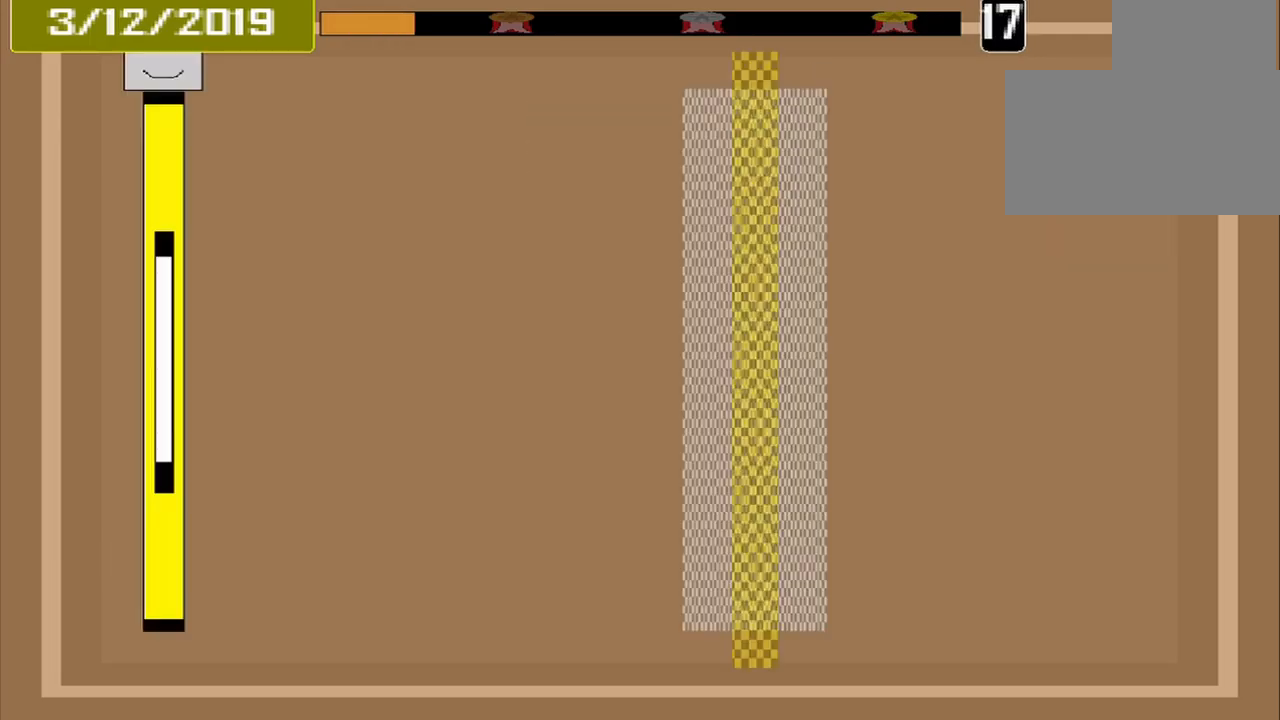
{"buttons": [], "events": []}
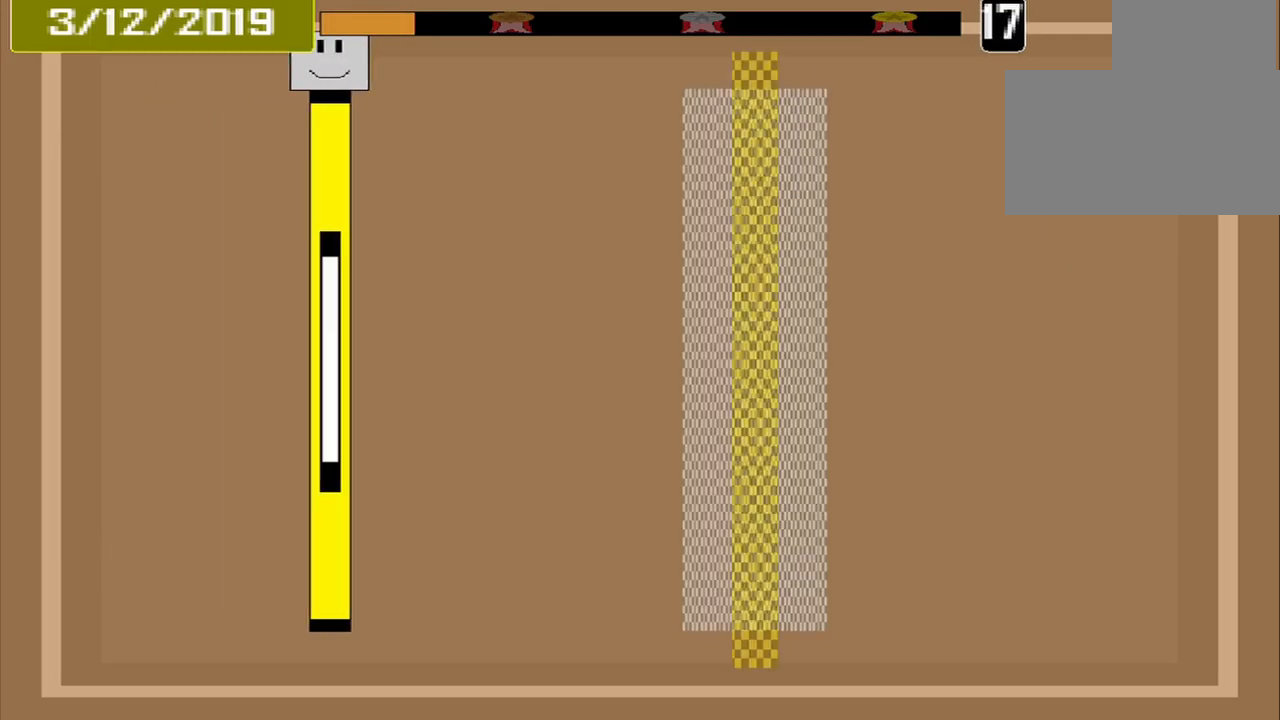
{"buttons": [], "events": []}
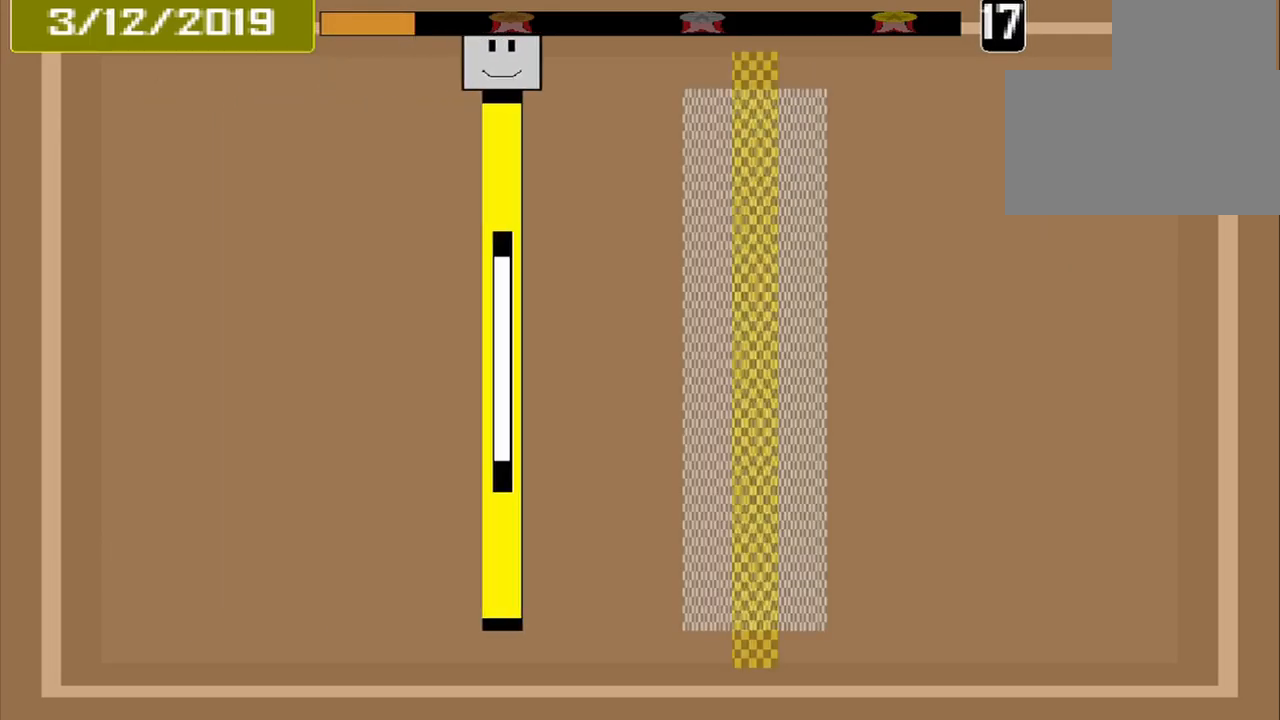
{"buttons": [], "events": []}
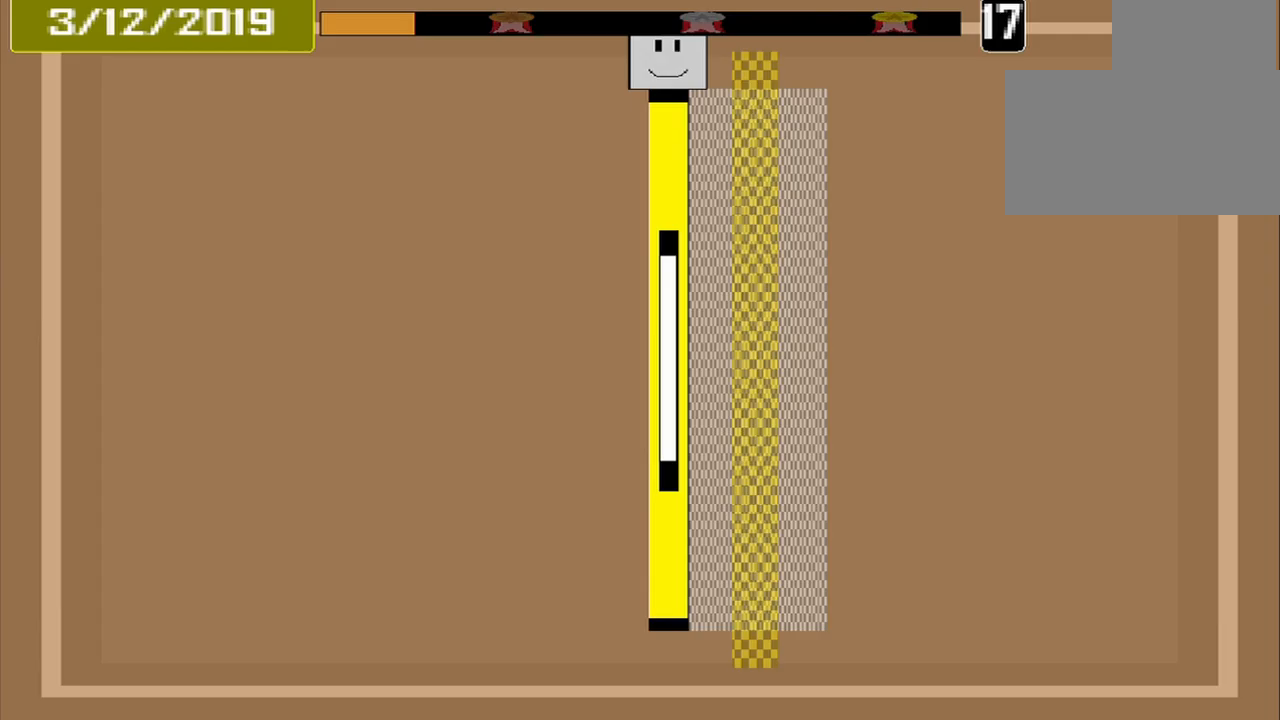
{"buttons": [], "events": [[250, "CROSS", "down"], [375, "CROSS", "up"]]}
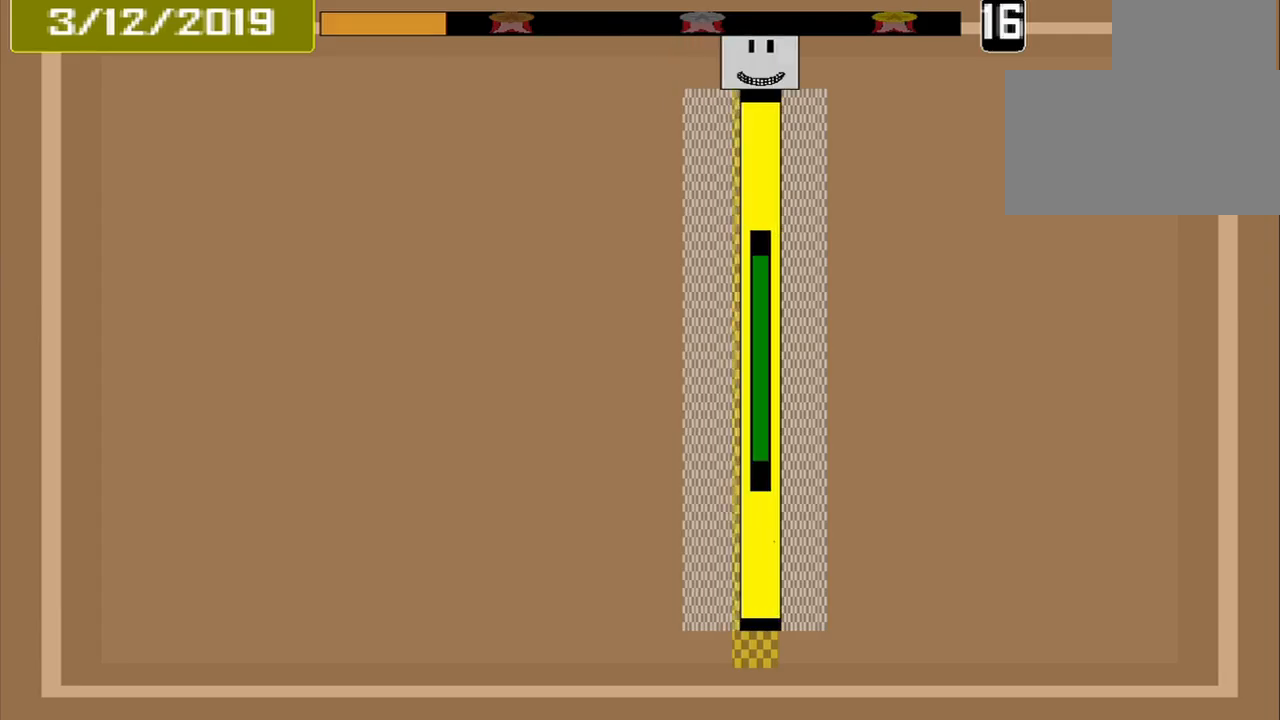
{"buttons": [], "events": []}
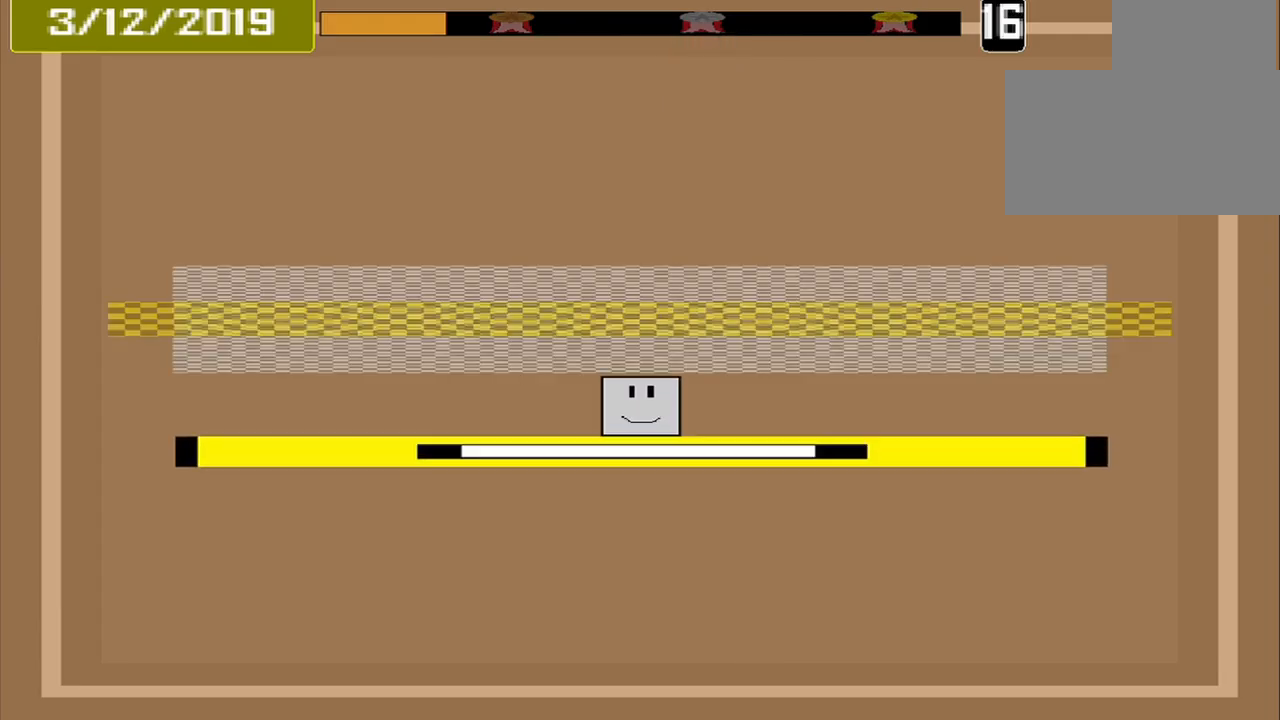
{"buttons": ["CROSS"], "events": [[458, "CROSS", "down"]]}
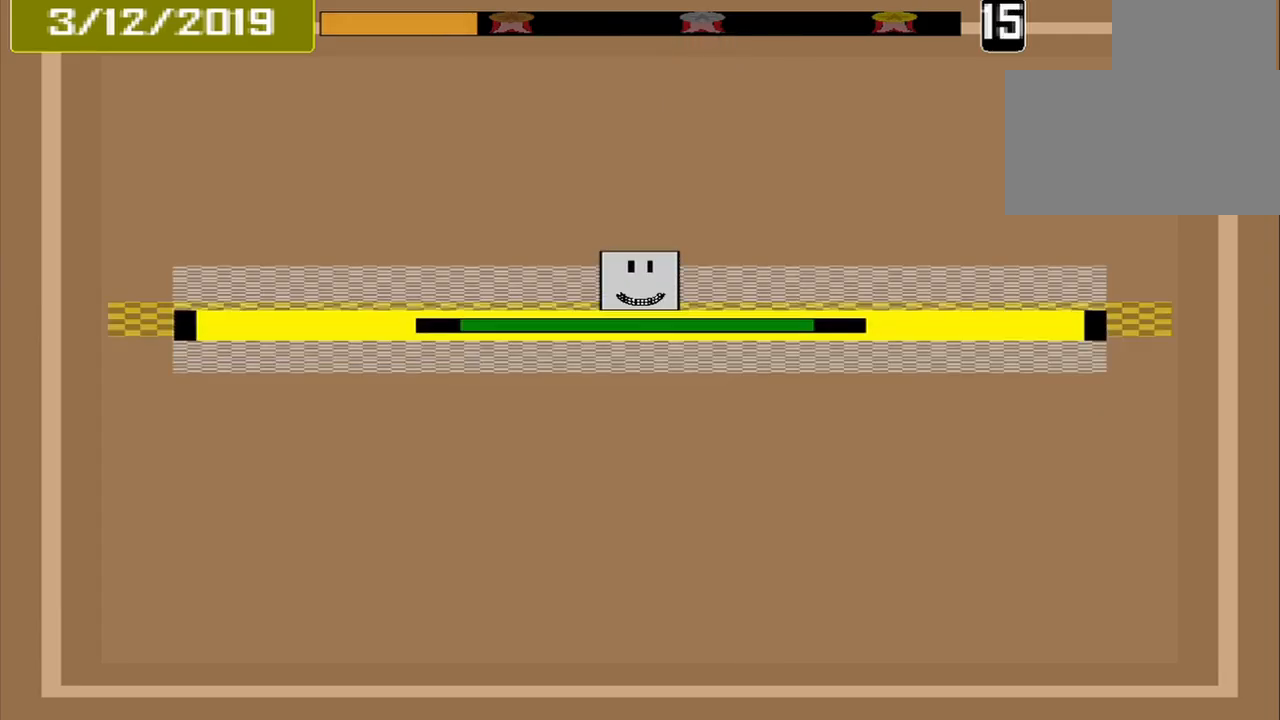
{"buttons": [], "events": [[125, "CROSS", "up"]]}
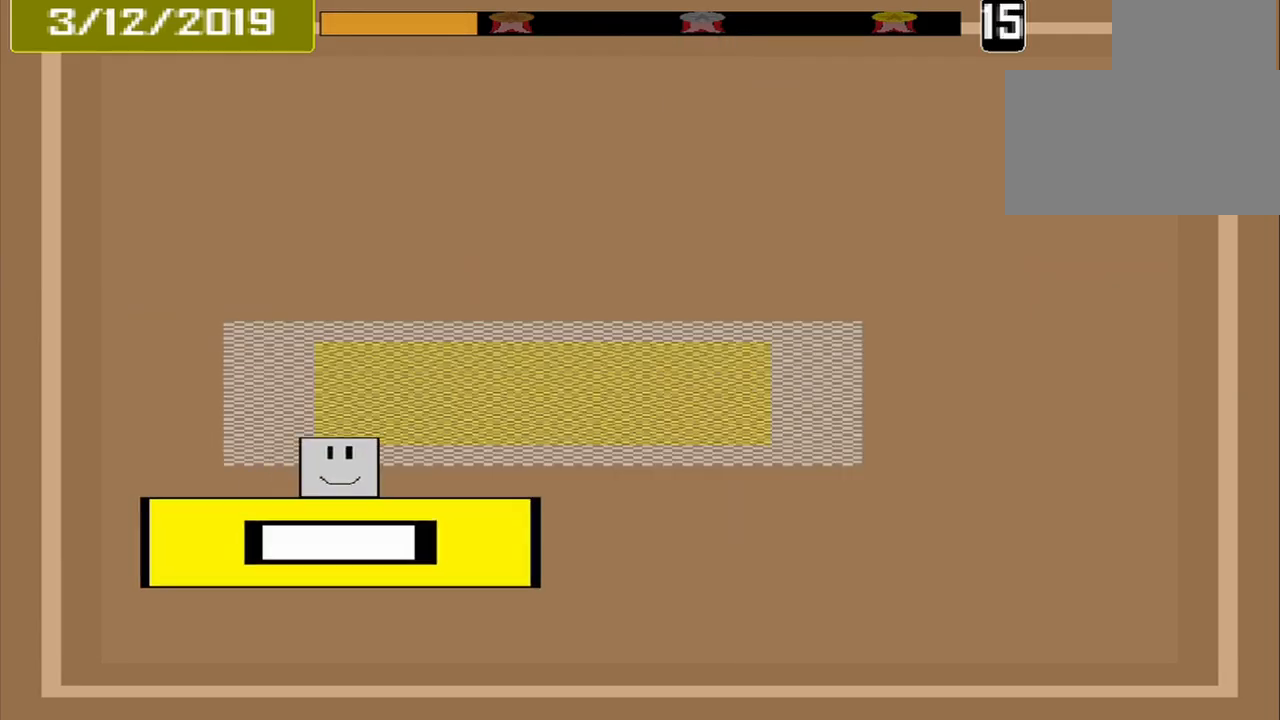
{"buttons": [], "events": []}
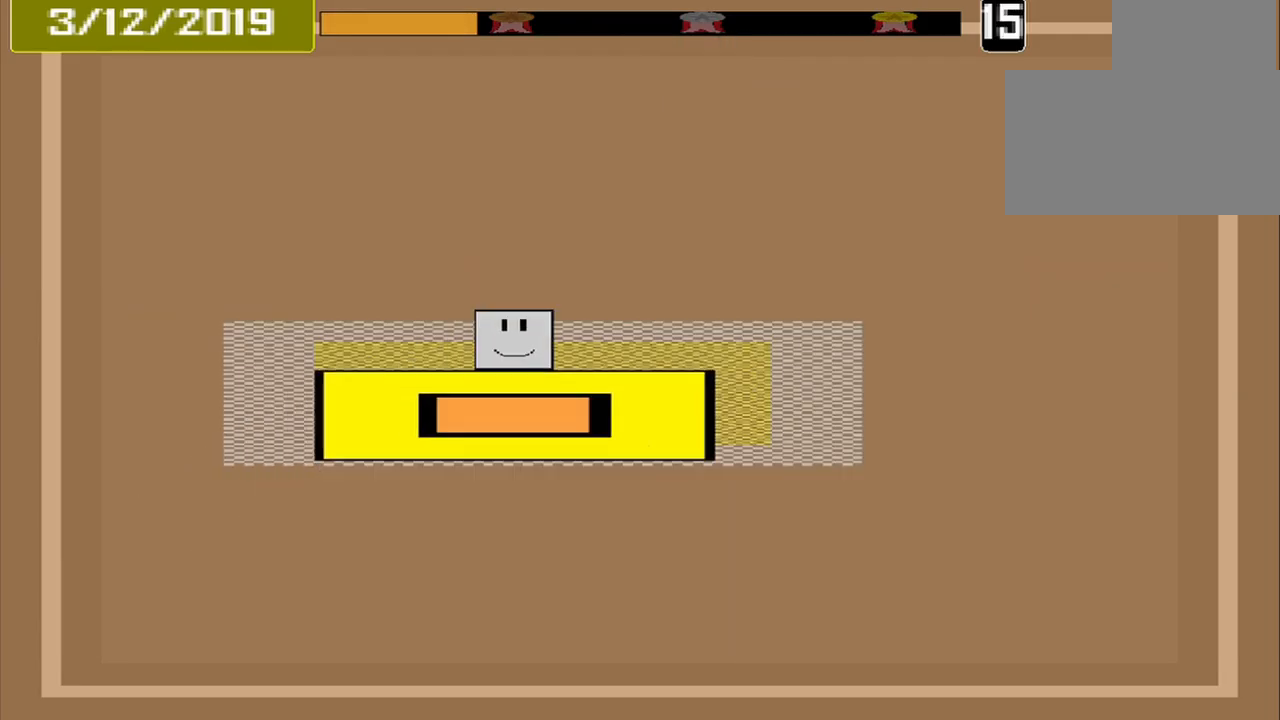
{"buttons": [], "events": [[42, "CROSS", "down"], [125, "CROSS", "up"]]}
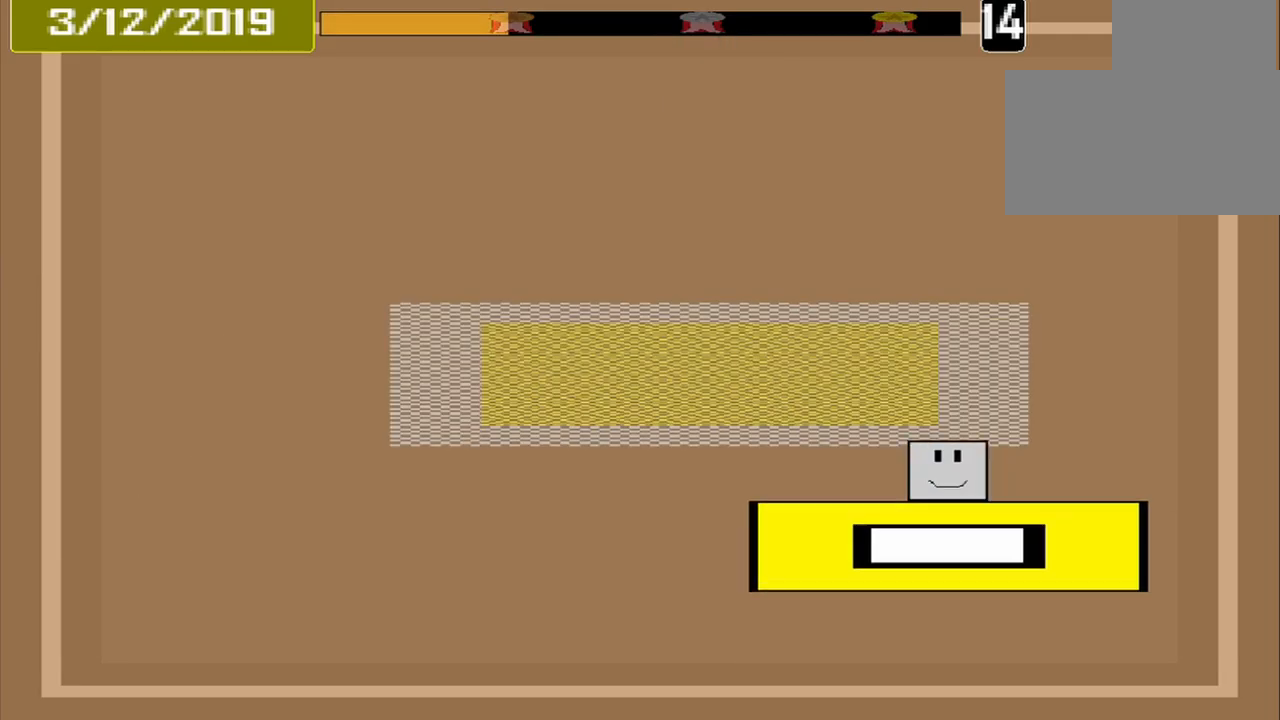
{"buttons": [], "events": []}
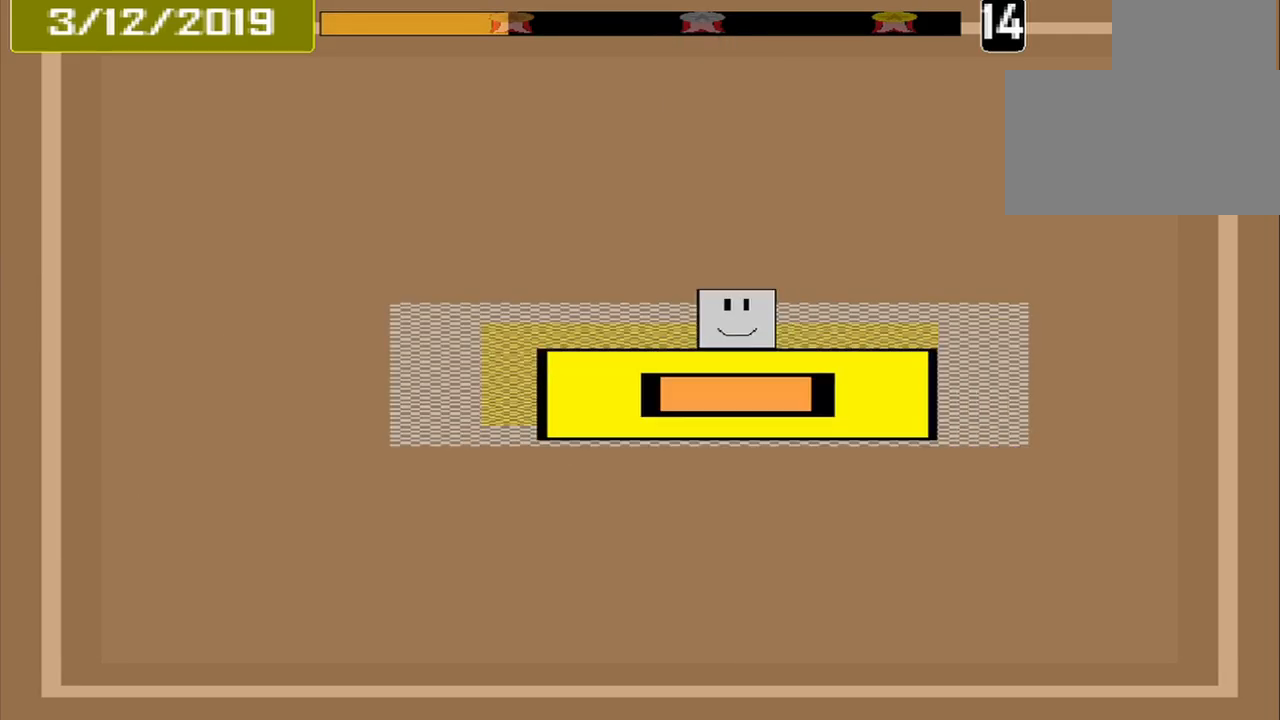
{"buttons": [], "events": [[83, "CROSS", "down"], [250, "CROSS", "up"]]}
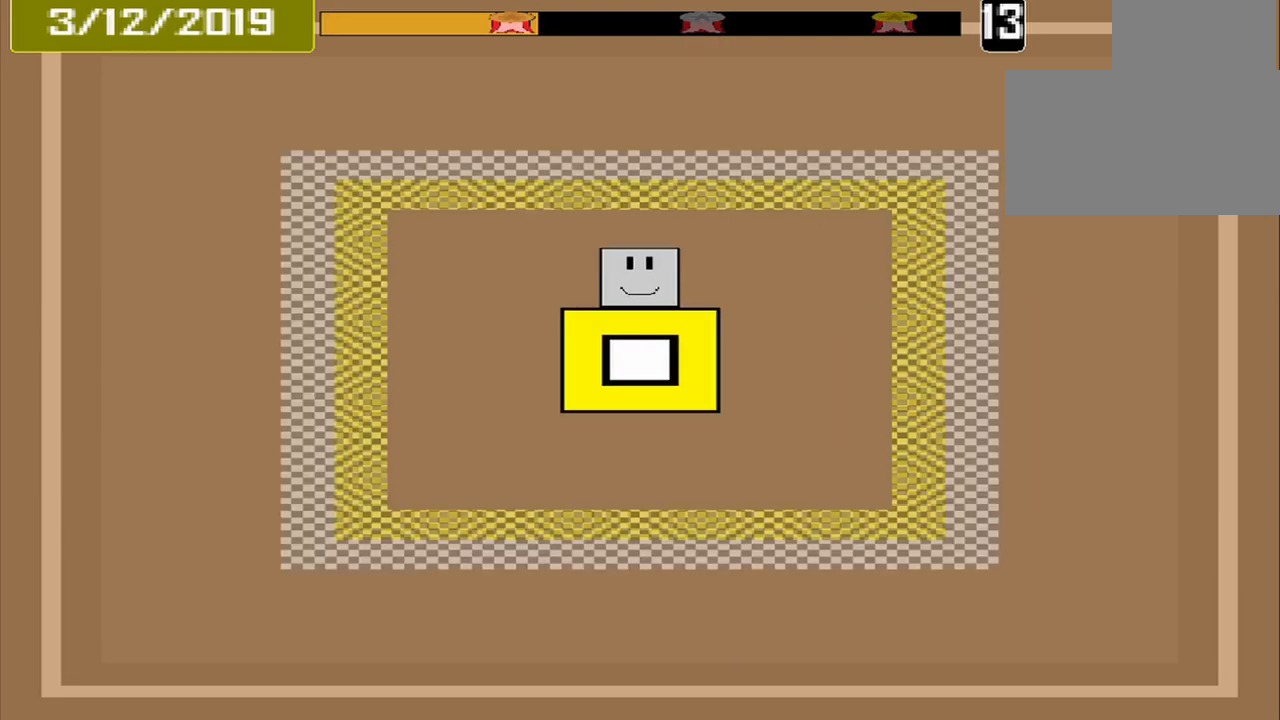
{"buttons": [], "events": []}
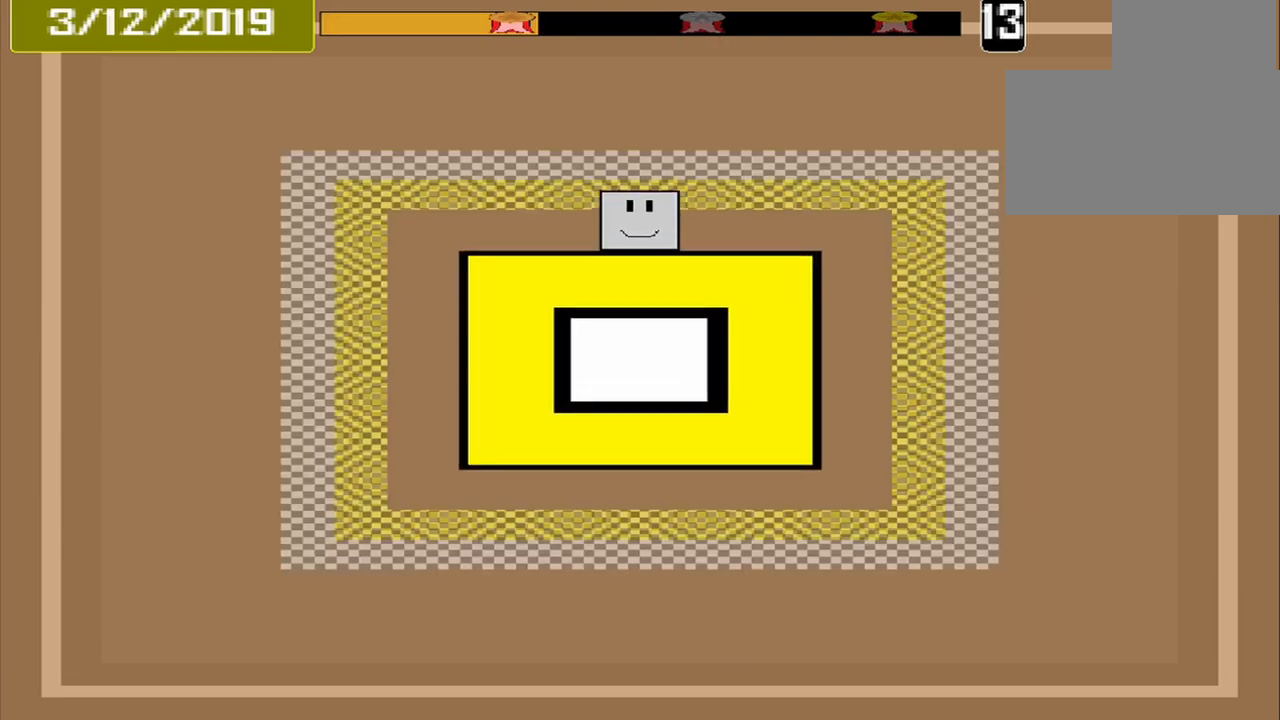
{"buttons": [], "events": []}
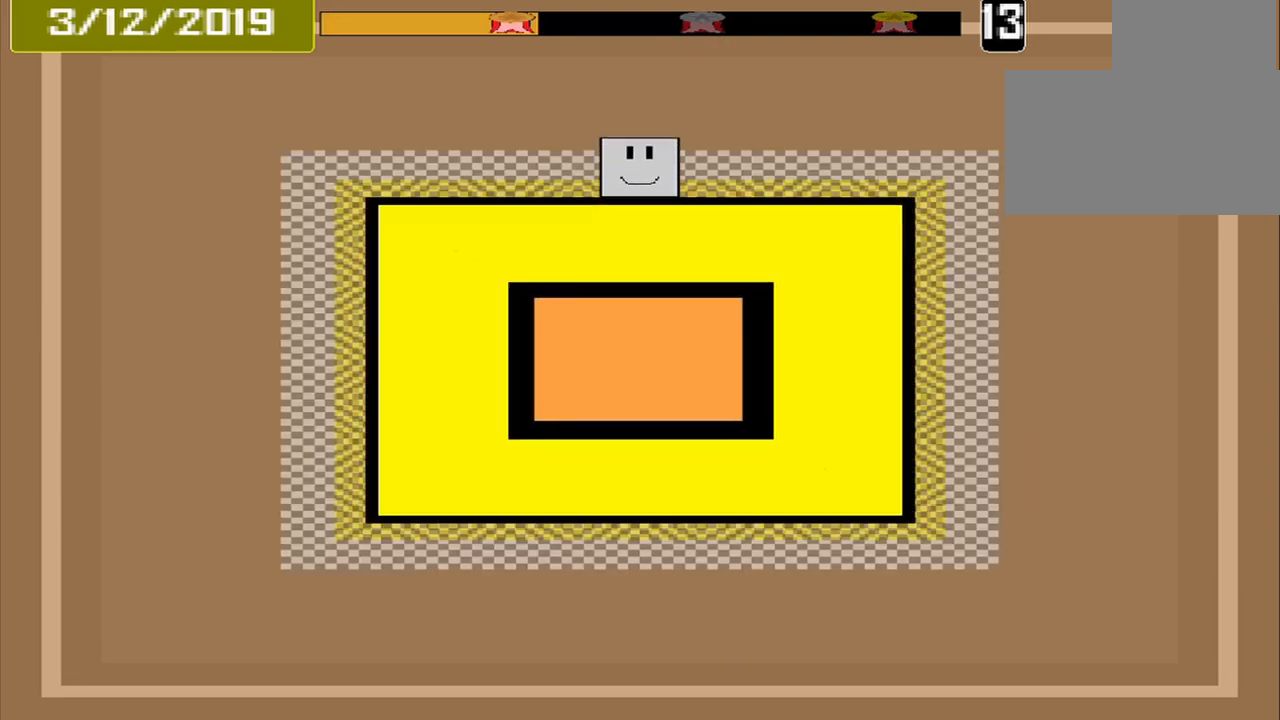
{"buttons": [], "events": [[83, "CROSS", "down"], [250, "CROSS", "up"]]}